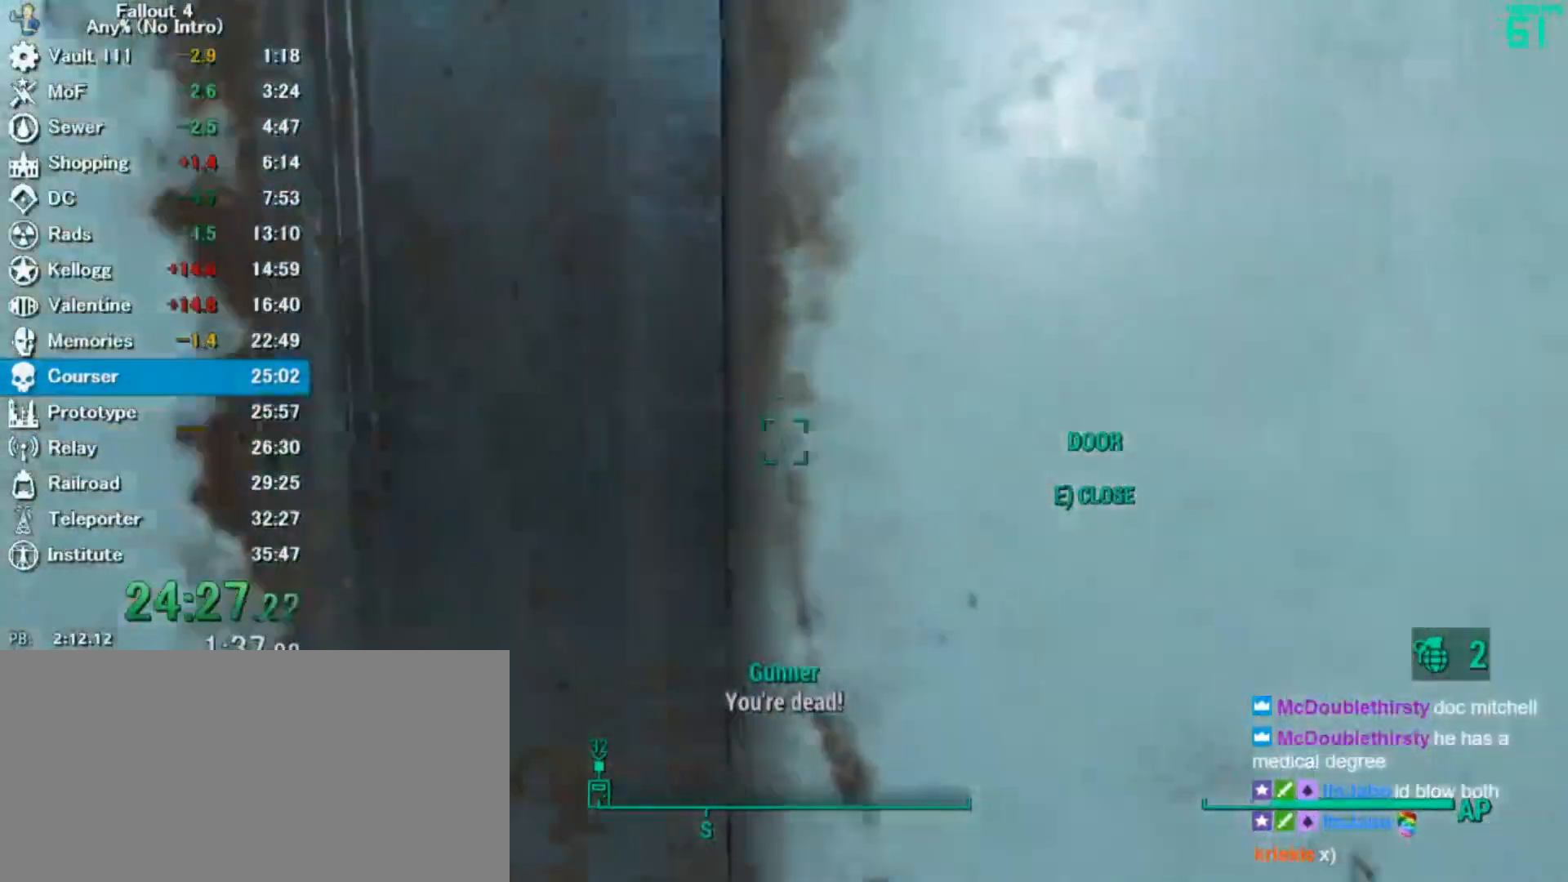
Gameplay with keyboard and mouse; each line is a JSON object with the keys and mouse buttons held at the frame after it. "events" lists presses ("down") and releases ("up") of "0", "3", "4", "5", "6", "7", "8", "9", "a", "alt", "c", "caps_lock", "ctrl", "d", "down", "e", "escape", "f", "f5", "f7", "i", "j", "left", "m", "q", "r", "return", "right", "s", "shift", "space", "t", "tab", "tilde", "up", "v", "w", "x", "z", "mouse_left" and "mouse_right" between this image and that frame as [ms after this image, input, new state], when the widget could be followed in between. "mouse_left", "mouse_right" = the "left", "right" buttons of the "mouse" list. No other keys are recorded. Mouse movement is not recorded.
{"keys": ["w"], "mouse": [], "events": []}
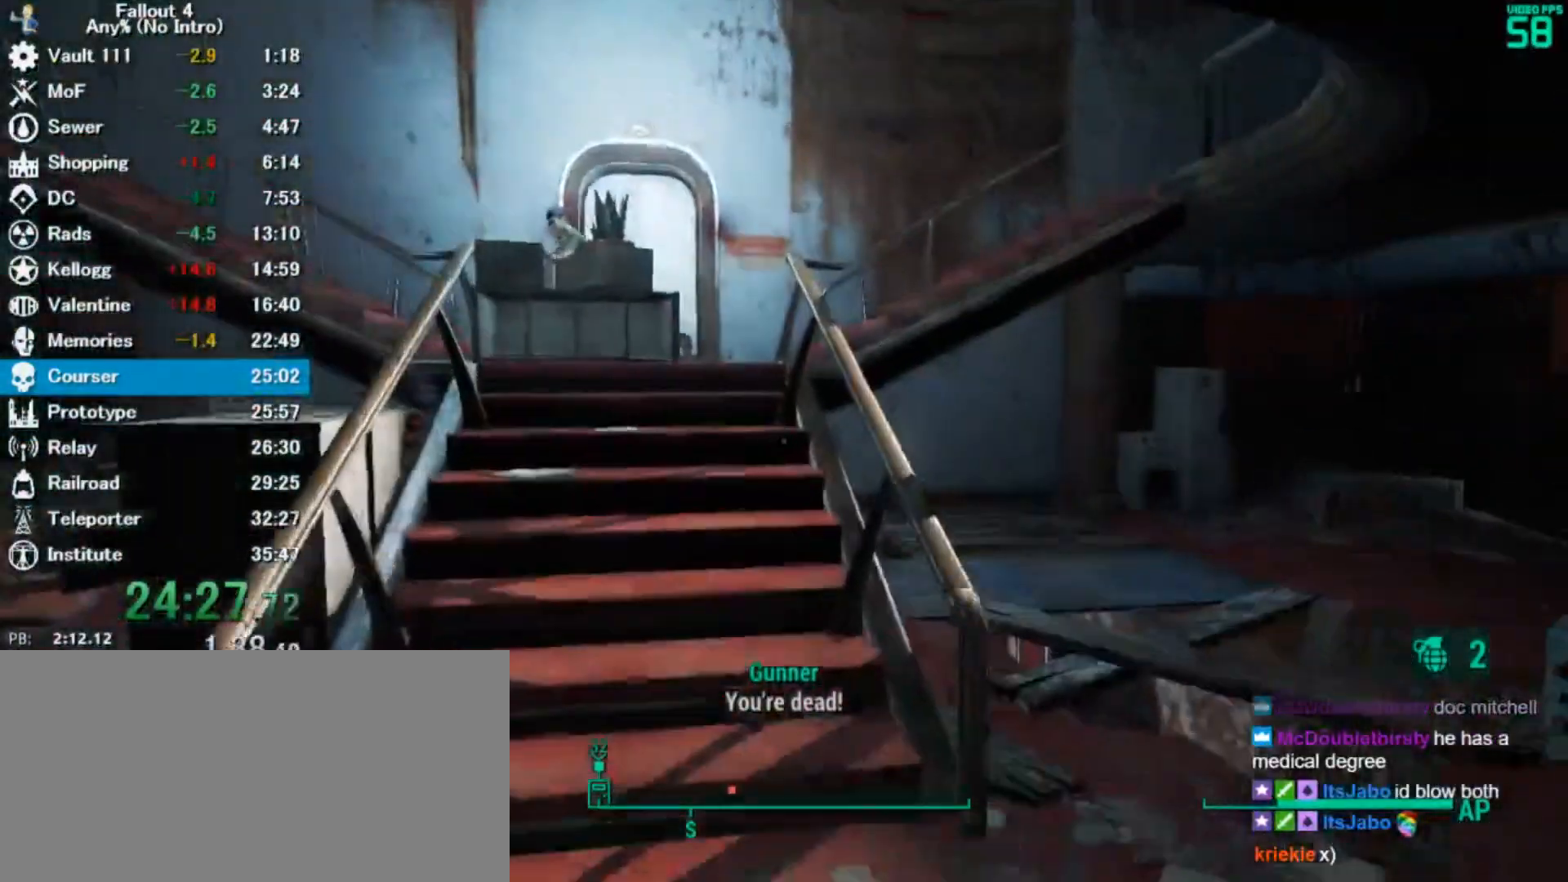
{"keys": ["w"], "mouse": [], "events": []}
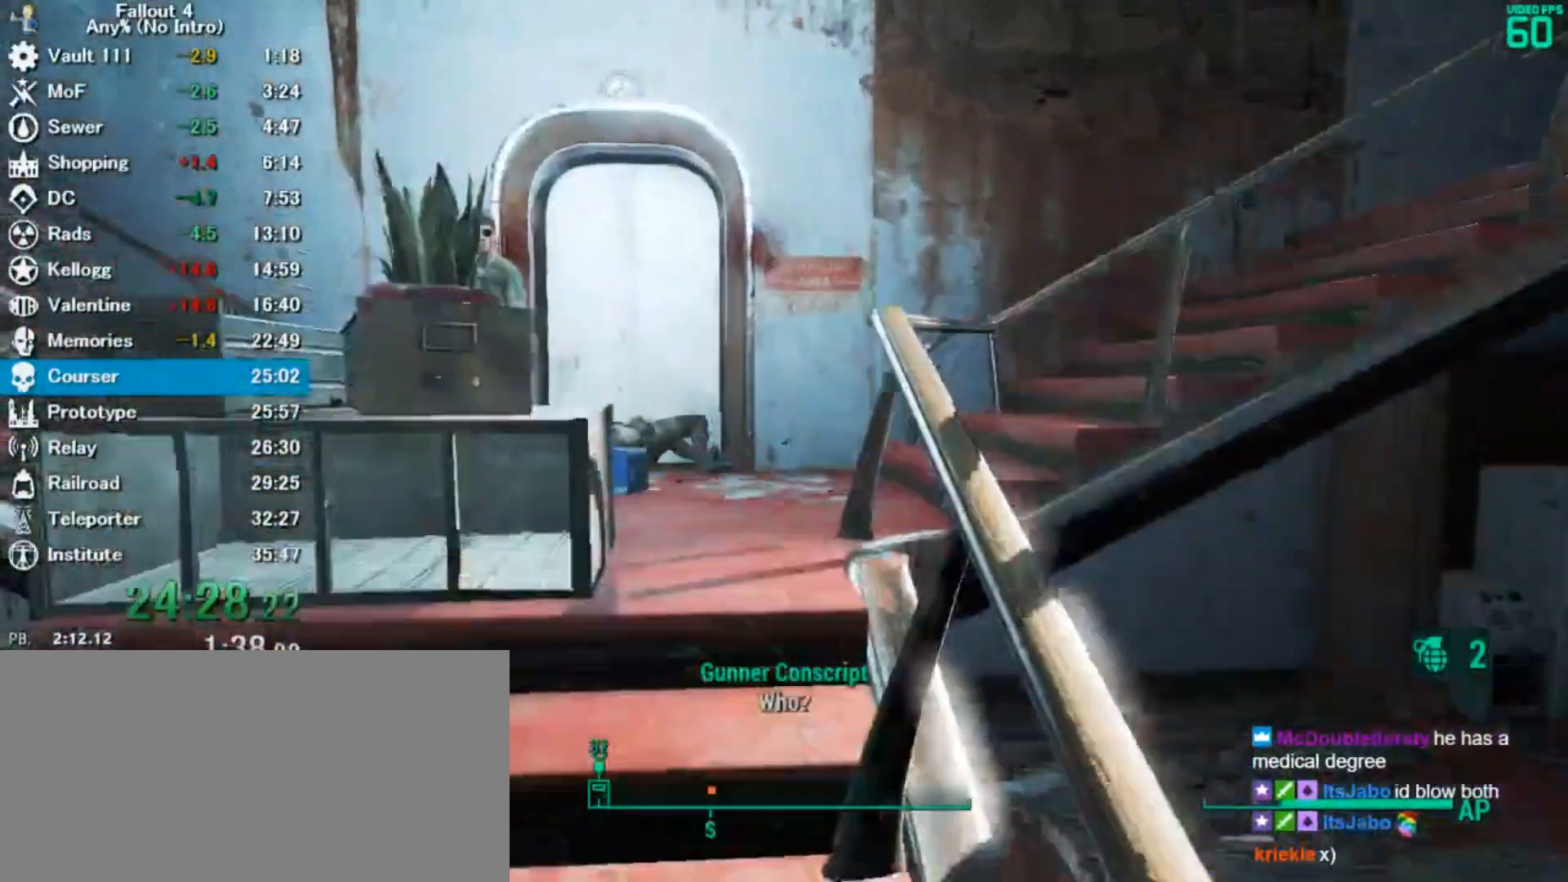
{"keys": ["w"], "mouse": []}
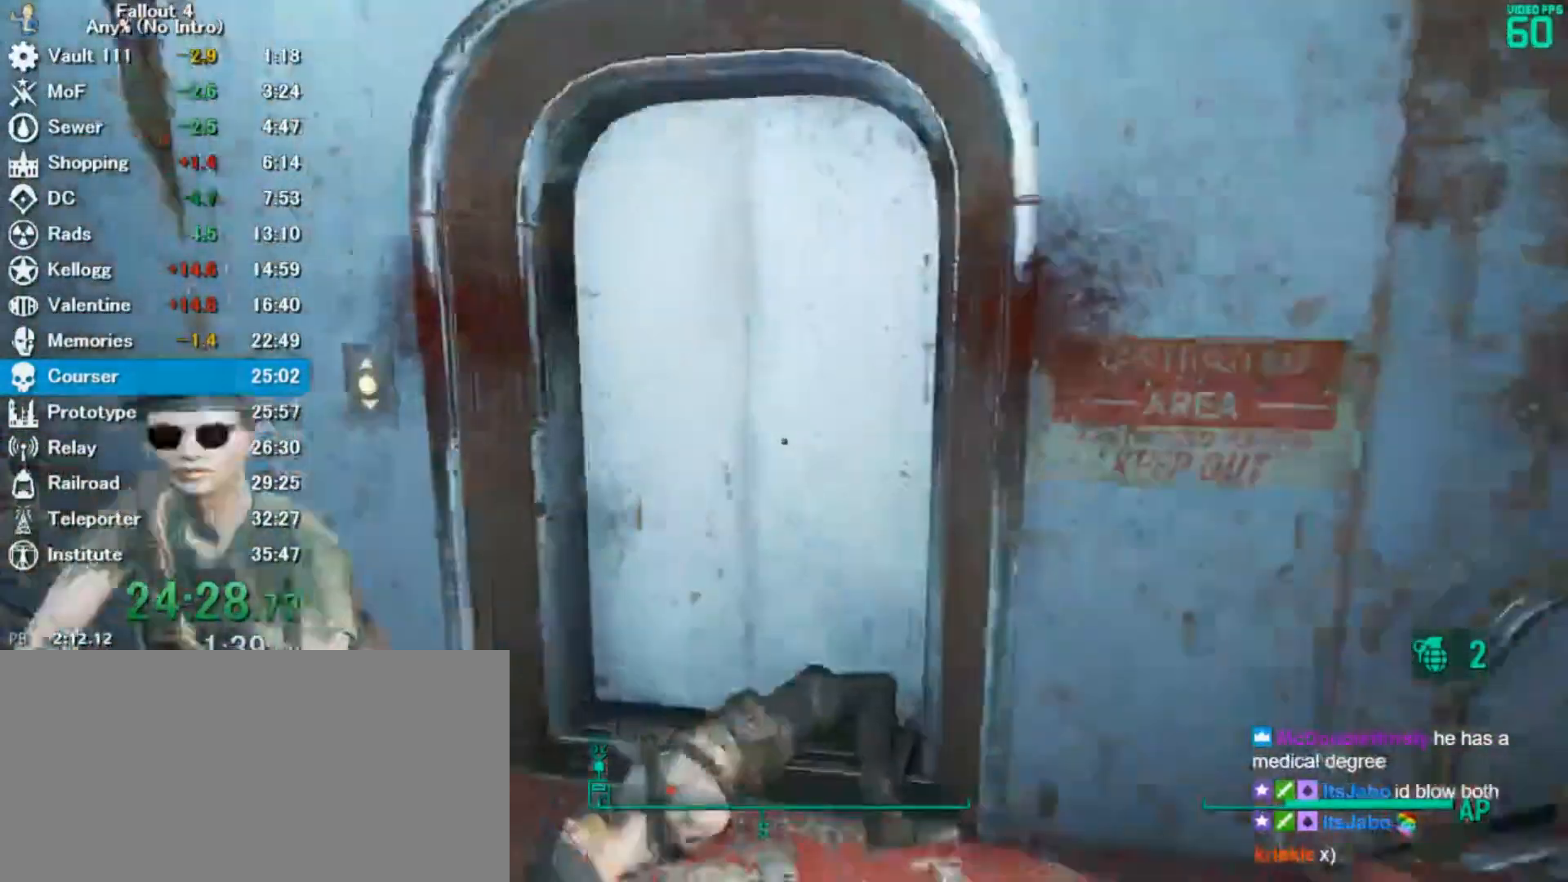
{"keys": ["w"], "mouse": []}
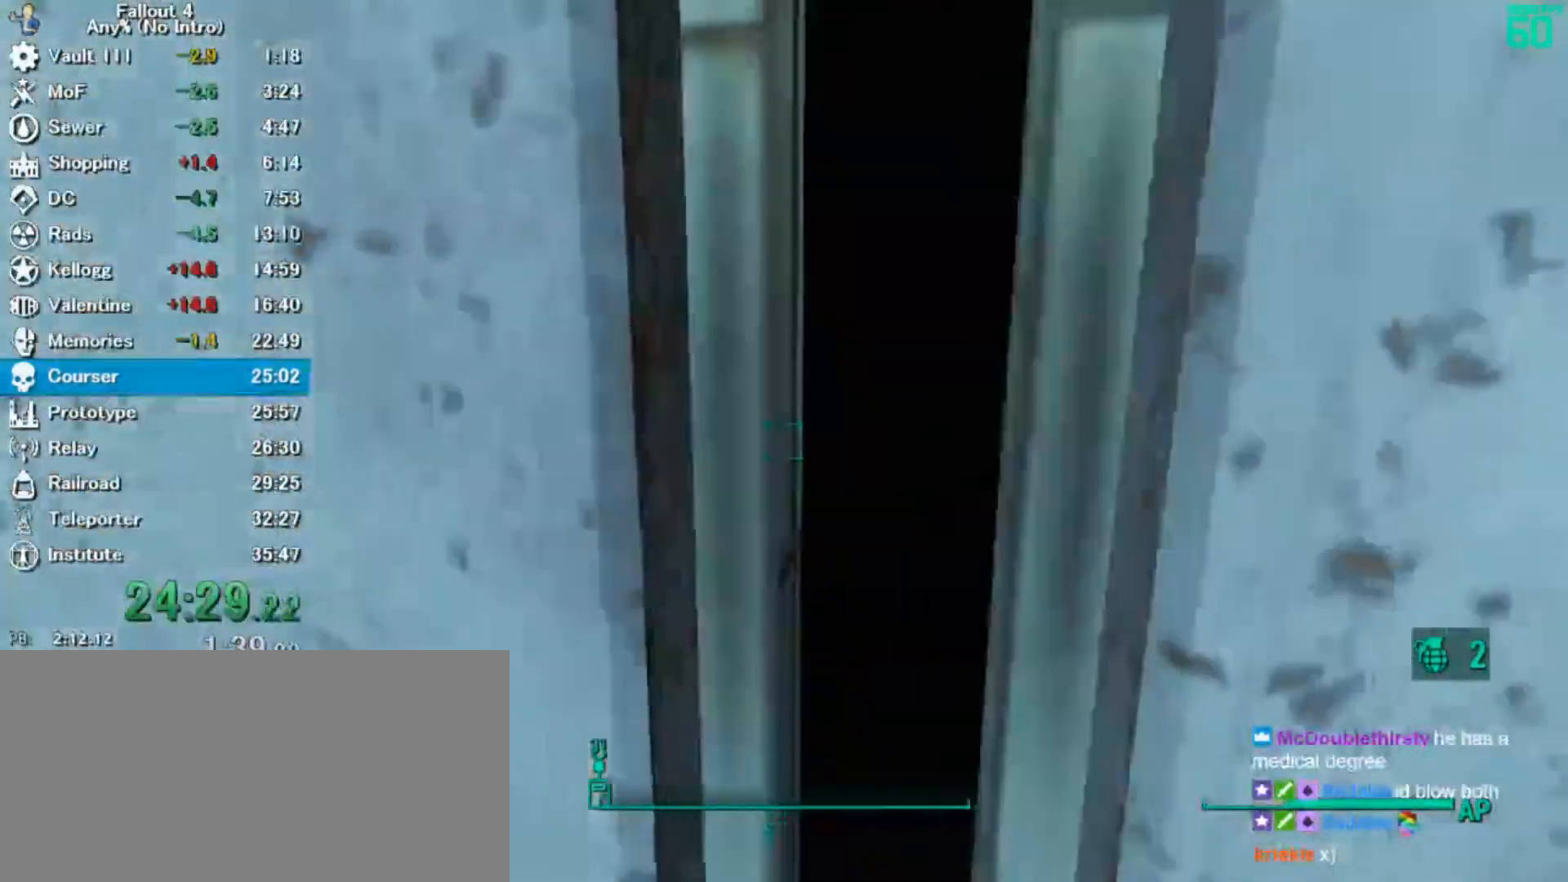
{"keys": ["d", "w"], "mouse": [], "events": [[133, "d", "down"]]}